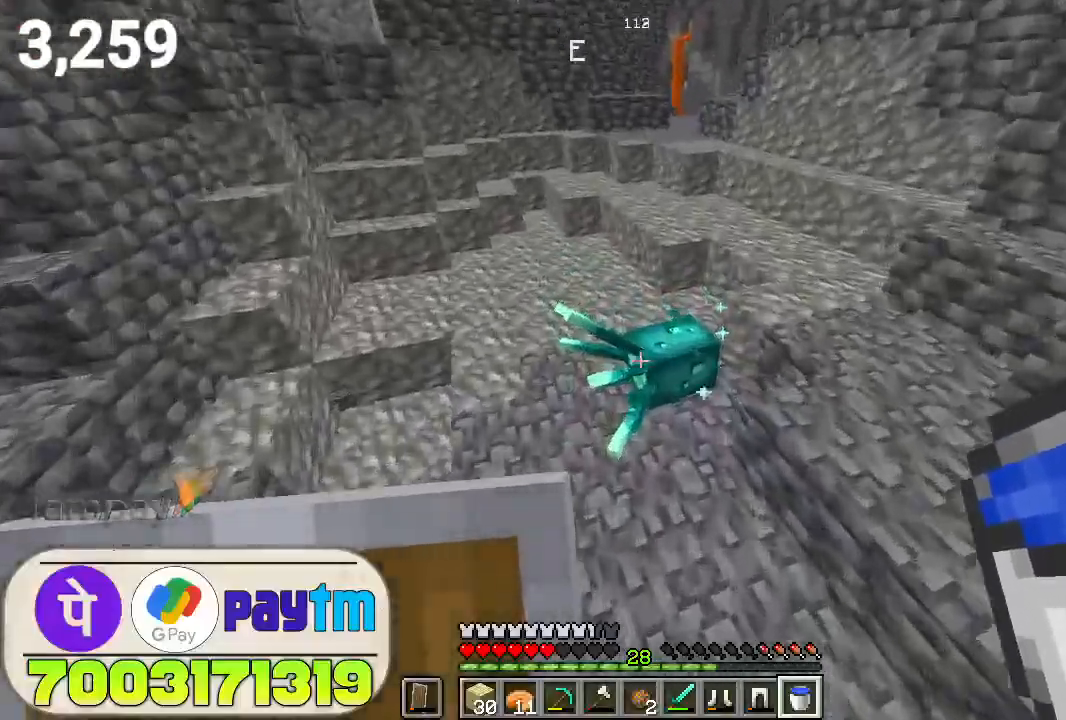
Gameplay with keyboard and mouse; each line is a JSON object with the keys and mouse buttons held at the frame after it. "events" lists presses ("down") and releases ("up") of "a", "d", "s", "space", "w", "mouse_left" and "mouse_right" between this image and that frame as [ms after this image, input, new state], when the widget could be followed in between. "mouse_left", "mouse_right" = the "left", "right" buttons of the "mouse" list. No other keys are recorded. Fast repeated clicks can show as one long hold. Not read: mouse_move.
{"keys": ["w"], "mouse": [], "events": [[200, "space", "down"], [367, "space", "up"]]}
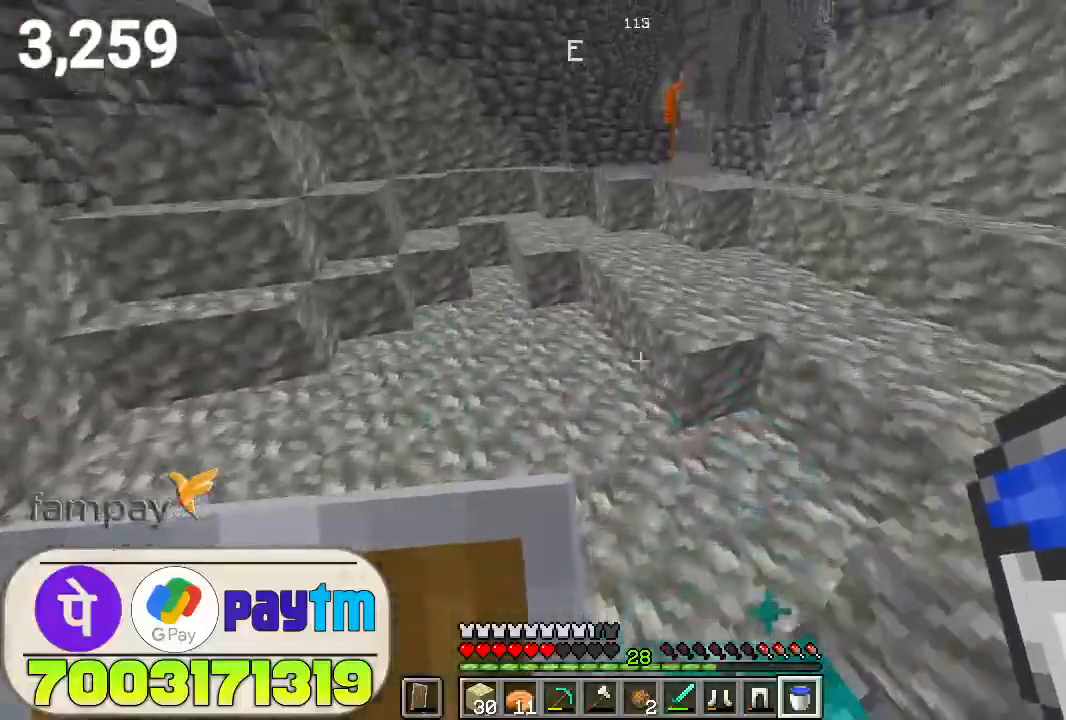
{"keys": ["w"], "mouse": [], "events": [[300, "space", "down"], [467, "space", "up"]]}
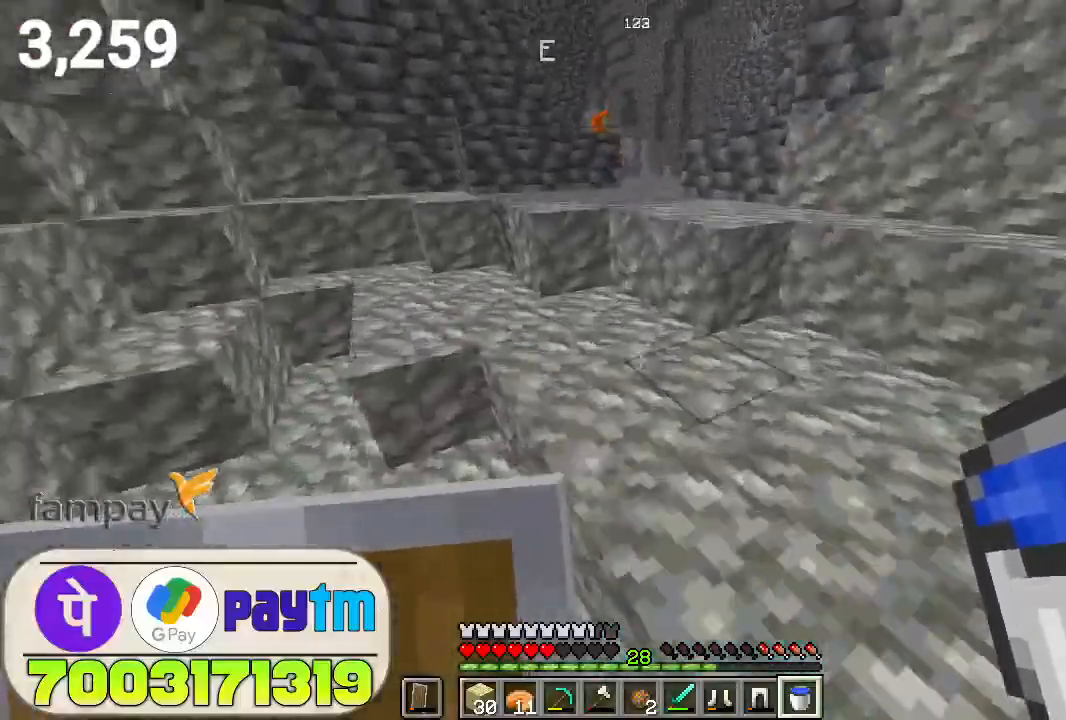
{"keys": ["space", "w"], "mouse": [], "events": [[367, "space", "down"]]}
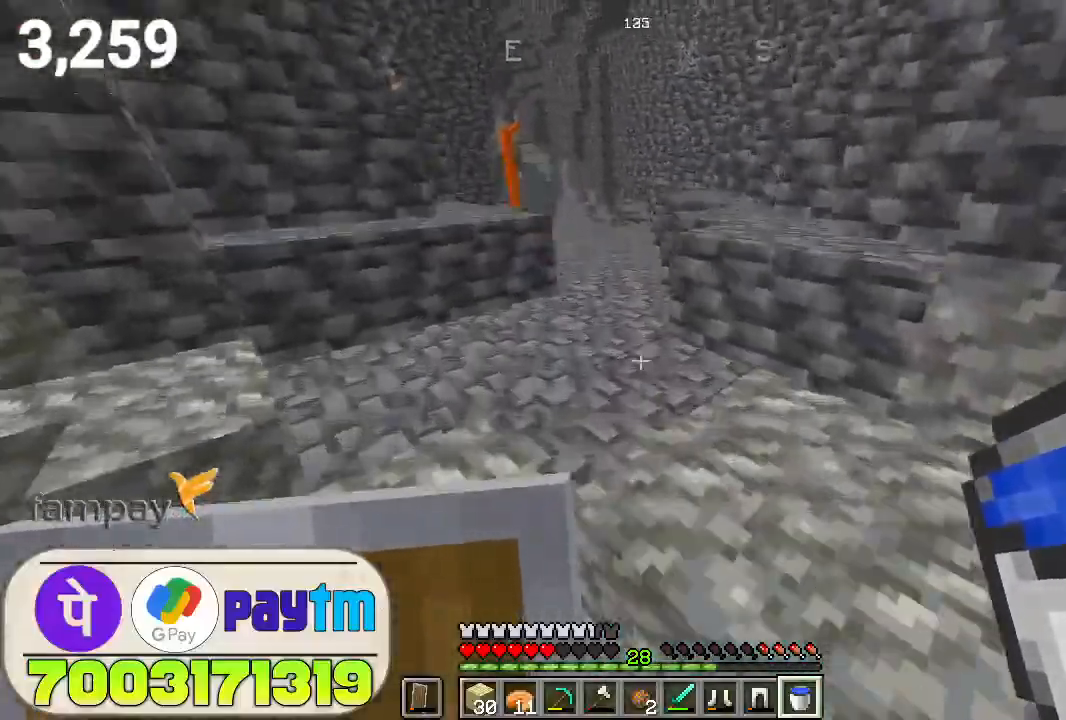
{"keys": ["w"], "mouse": [], "events": [[33, "space", "up"], [333, "space", "down"], [500, "space", "up"]]}
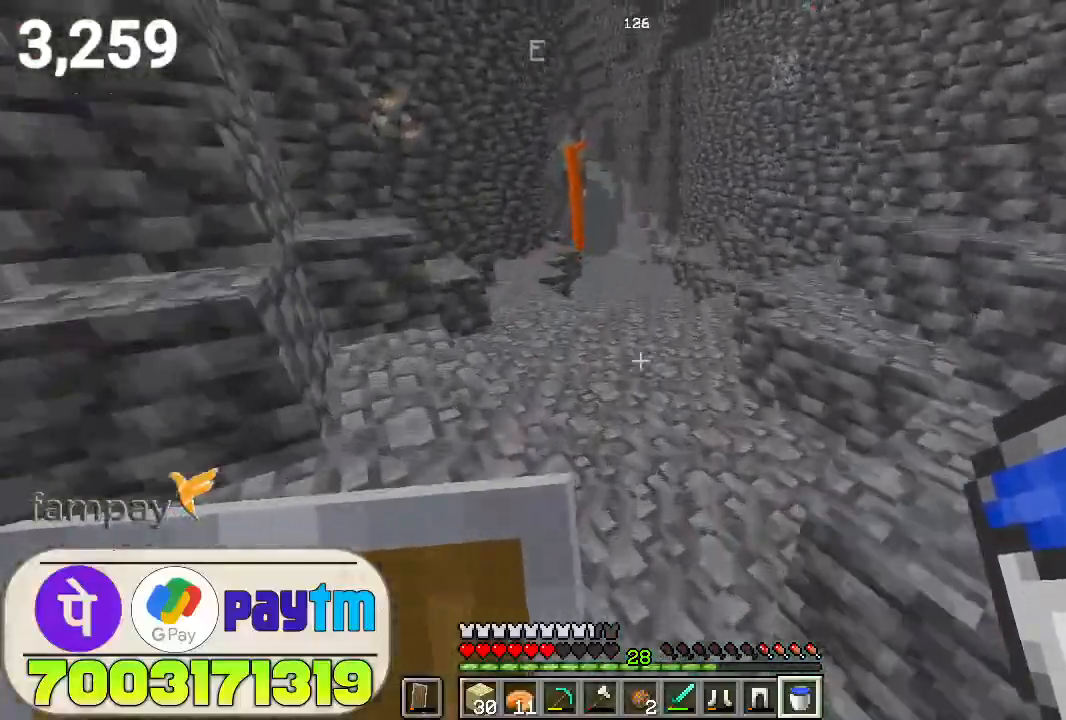
{"keys": ["space", "w"], "mouse": [], "events": [[400, "space", "down"]]}
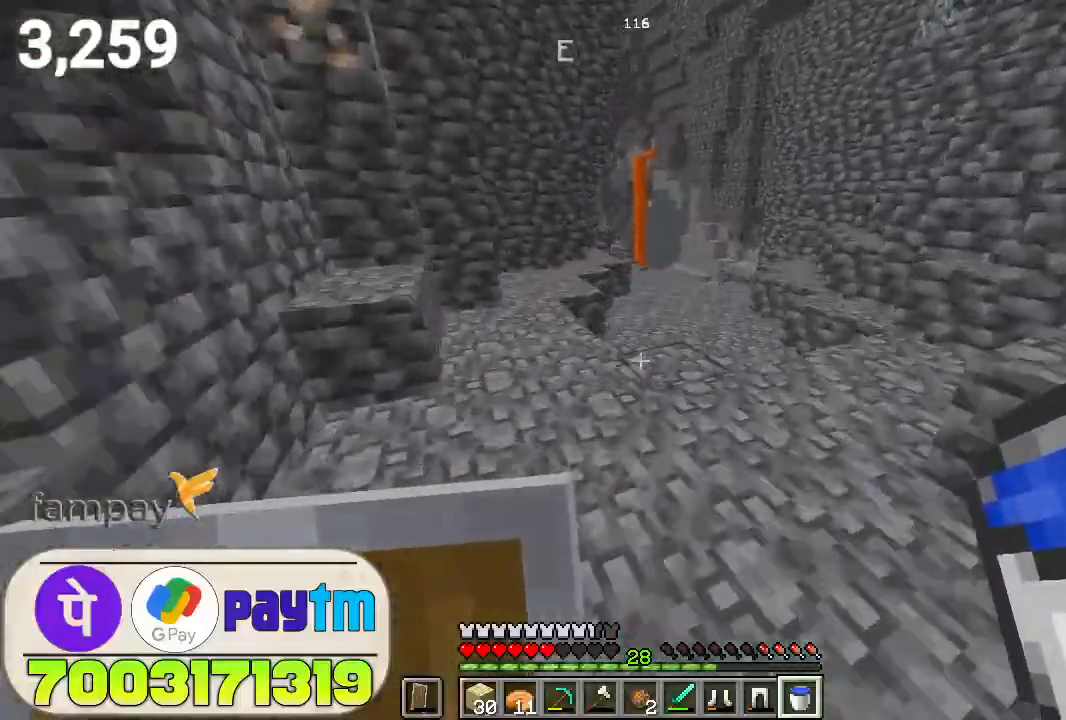
{"keys": ["space", "w"], "mouse": [], "events": [[67, "space", "up"], [500, "space", "down"]]}
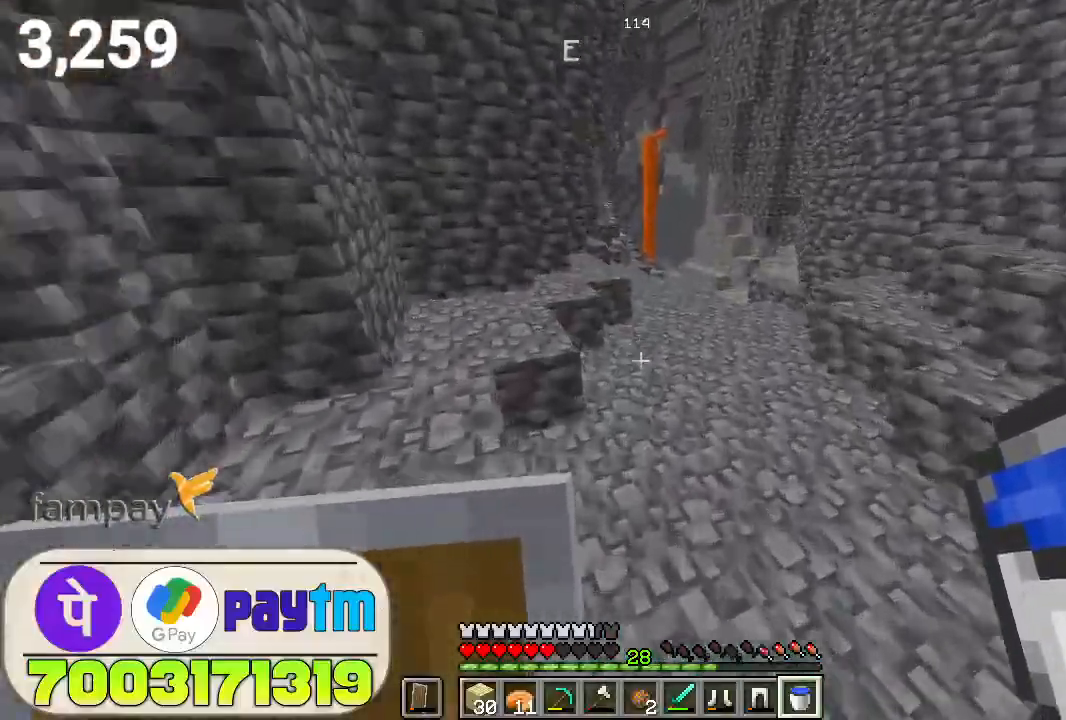
{"keys": ["w"], "mouse": [], "events": [[133, "space", "up"]]}
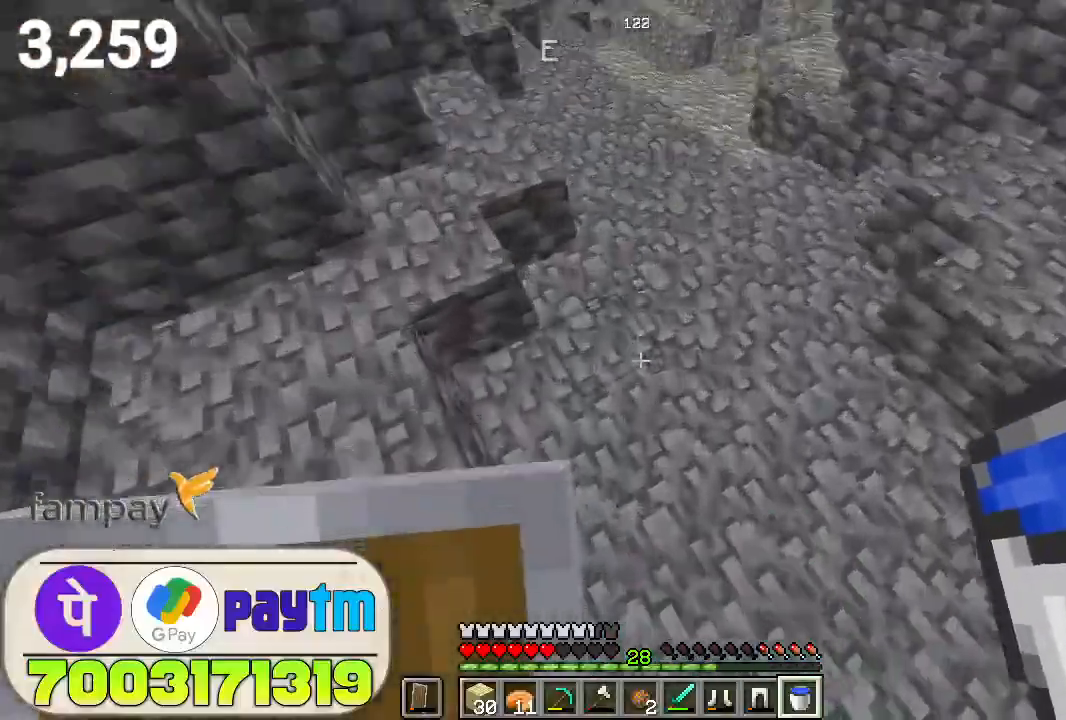
{"keys": ["w"], "mouse": [], "events": [[100, "space", "down"], [300, "space", "up"]]}
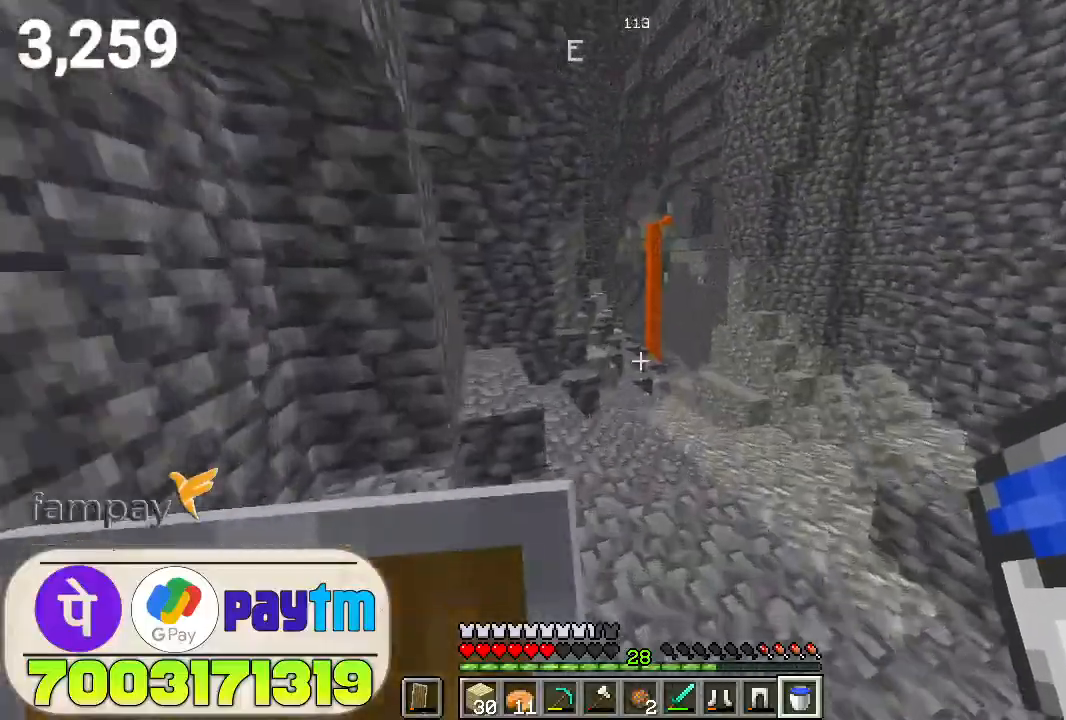
{"keys": ["w"], "mouse": [], "events": [[333, "space", "down"], [500, "space", "up"]]}
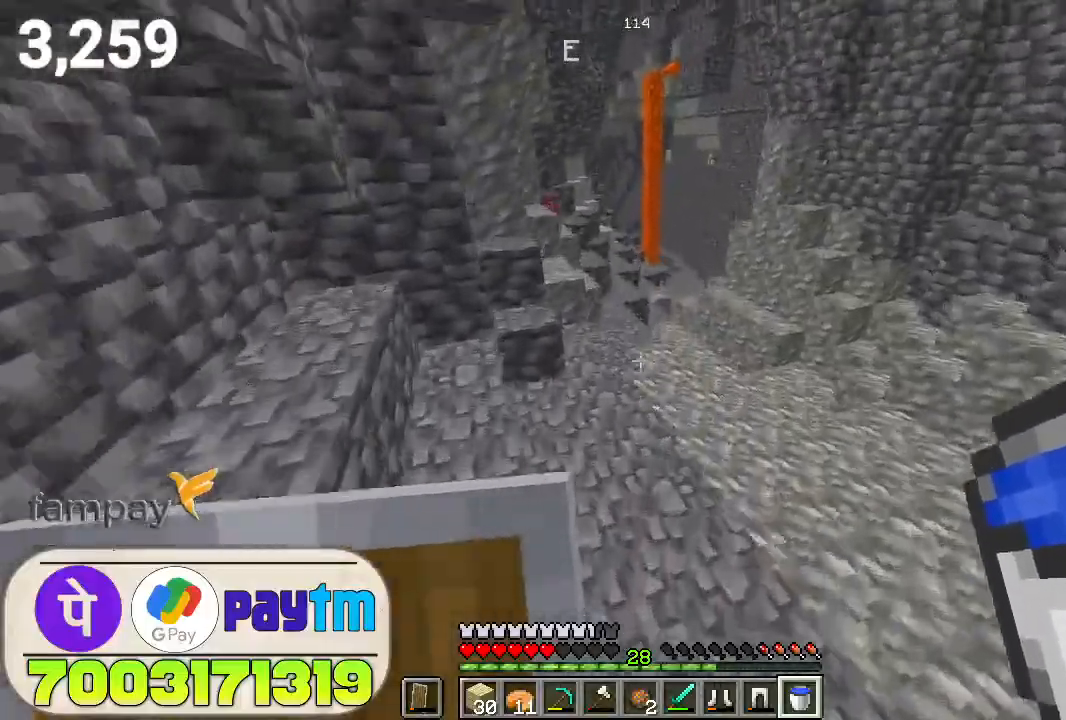
{"keys": ["w"], "mouse": [], "events": []}
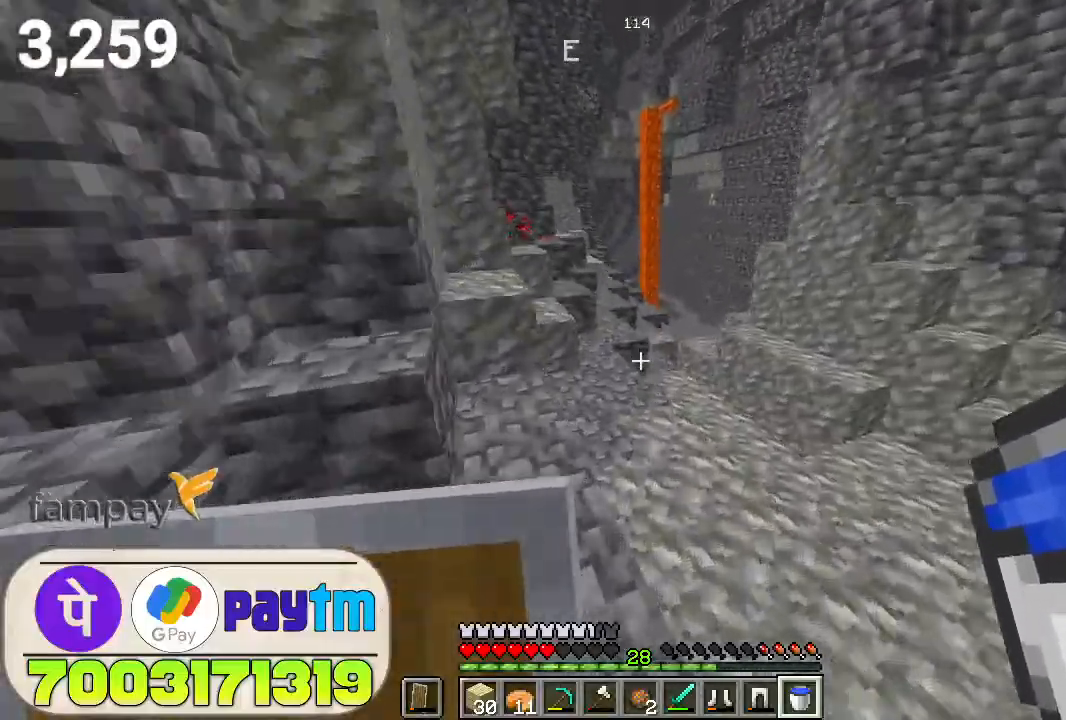
{"keys": ["w"], "mouse": [], "events": [[33, "space", "down"], [200, "space", "up"]]}
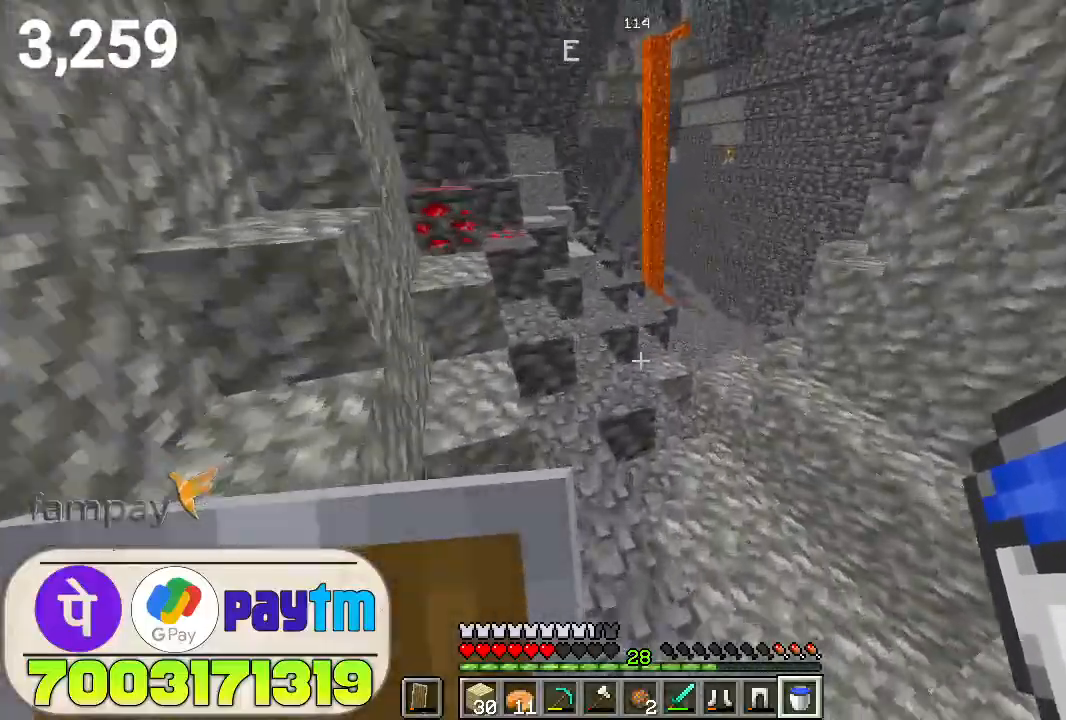
{"keys": ["w"], "mouse": [], "events": [[233, "space", "down"], [367, "space", "up"]]}
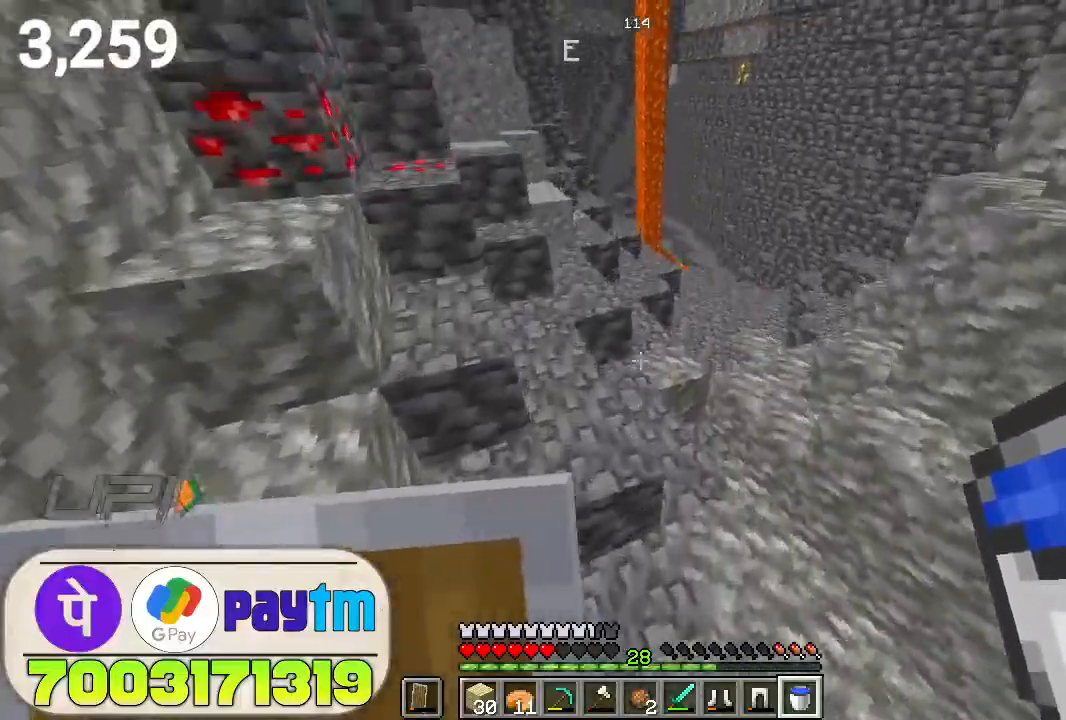
{"keys": ["space", "w"], "mouse": [], "events": [[333, "space", "down"]]}
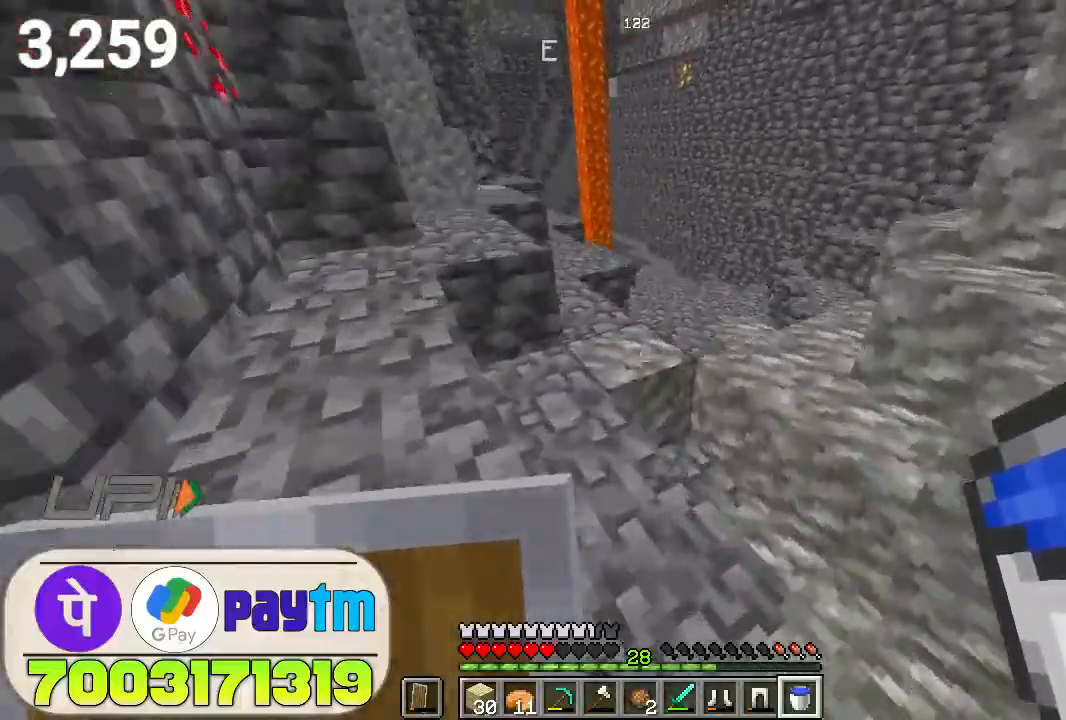
{"keys": ["w"], "mouse": [], "events": [[33, "space", "up"]]}
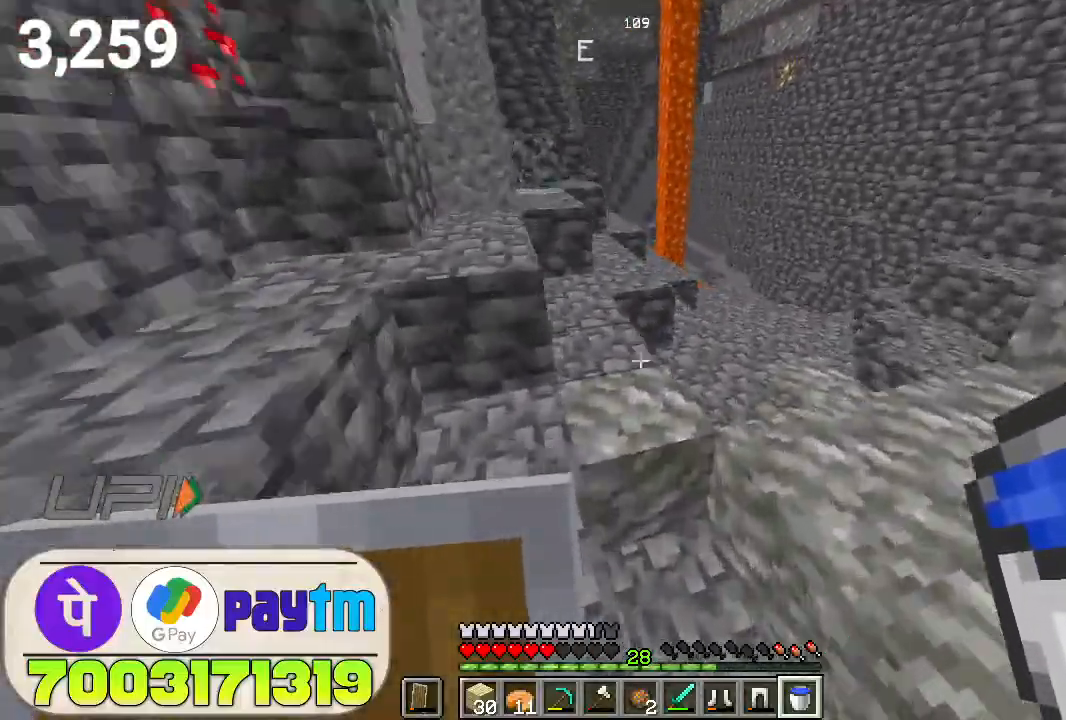
{"keys": ["w"], "mouse": [], "events": [[100, "space", "down"], [233, "space", "up"]]}
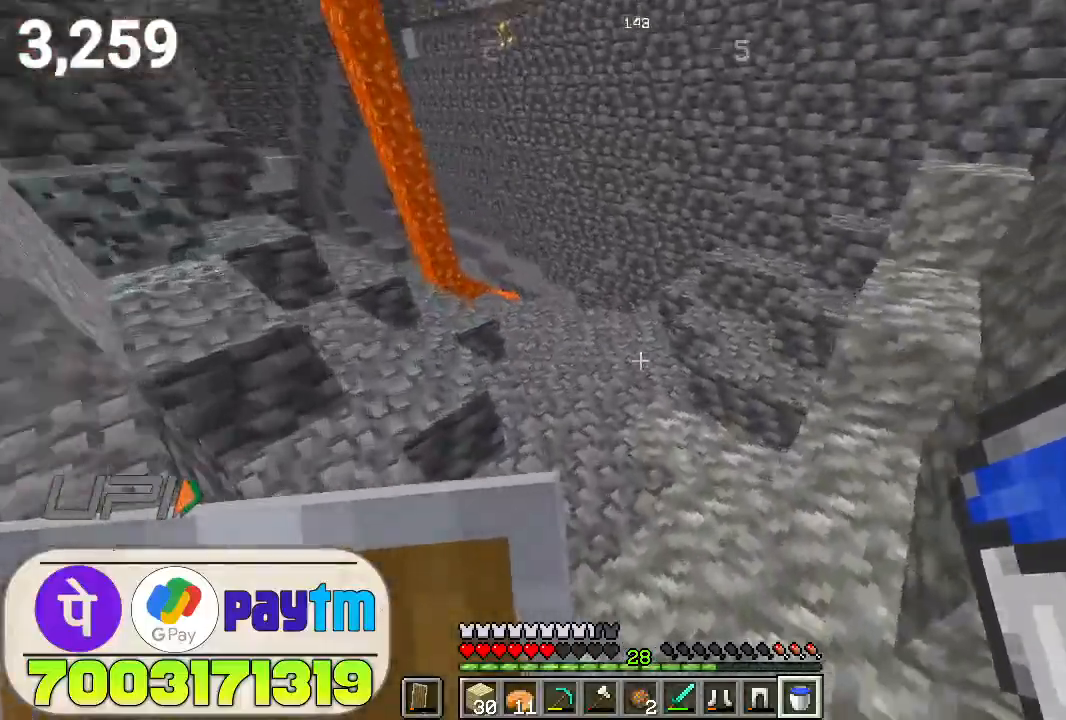
{"keys": ["w"], "mouse": [], "events": [[133, "space", "down"], [300, "space", "up"]]}
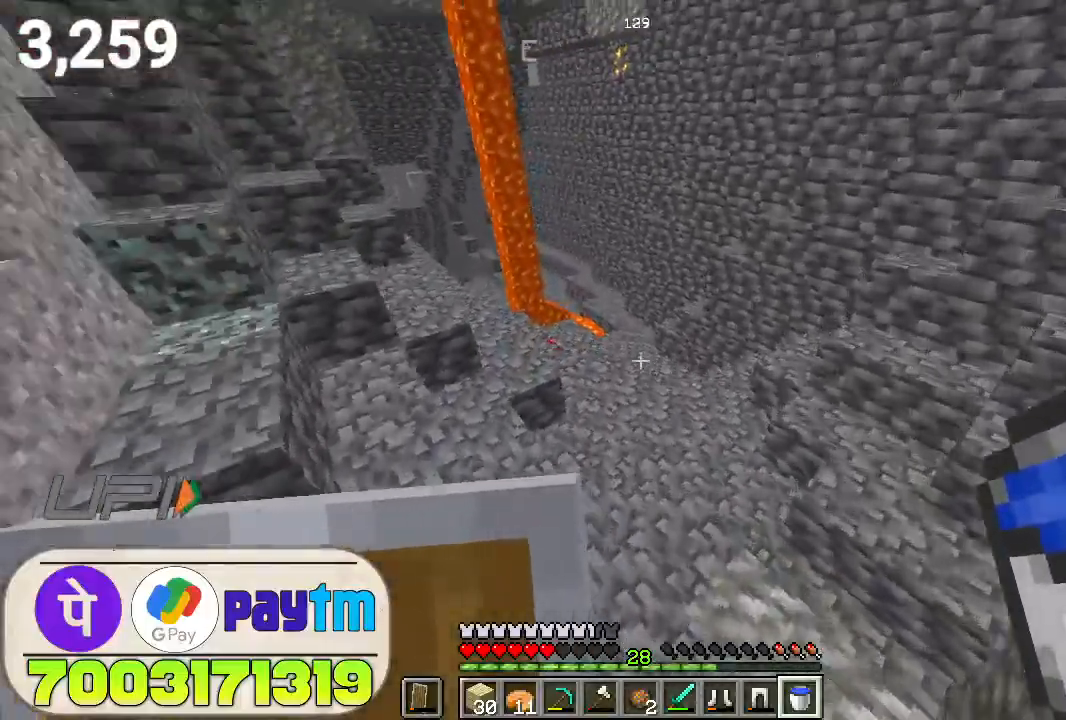
{"keys": ["space", "w"], "mouse": [], "events": [[367, "space", "down"]]}
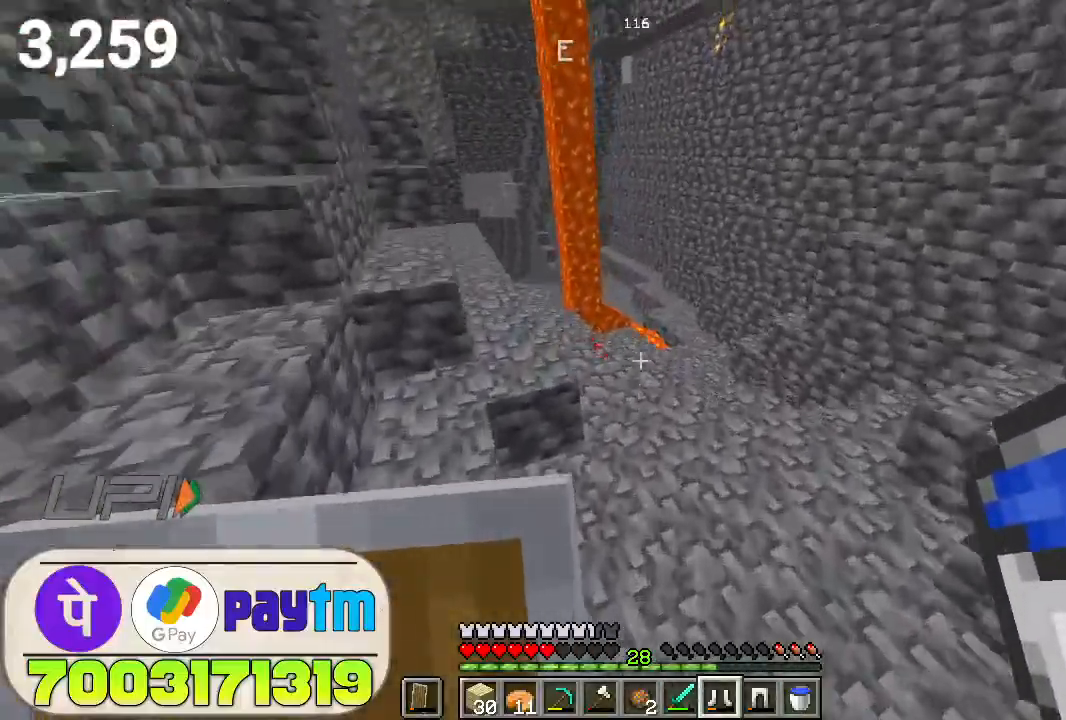
{"keys": ["w"], "mouse": [], "events": [[67, "space", "up"]]}
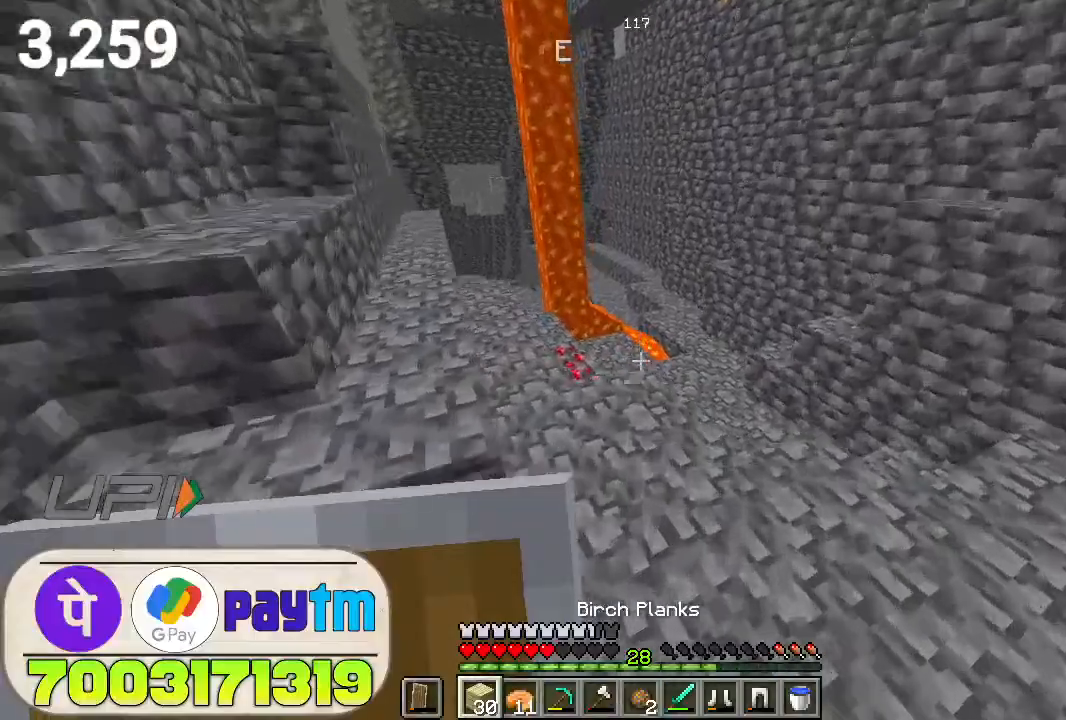
{"keys": ["w"], "mouse": [], "events": []}
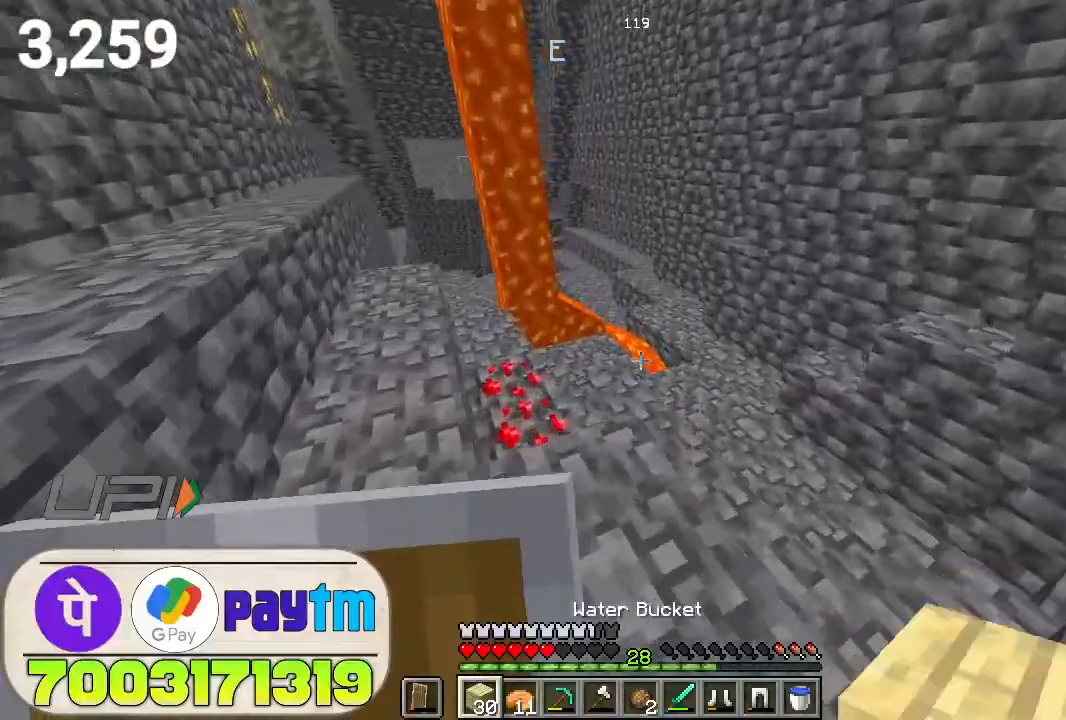
{"keys": ["w"], "mouse": [], "events": []}
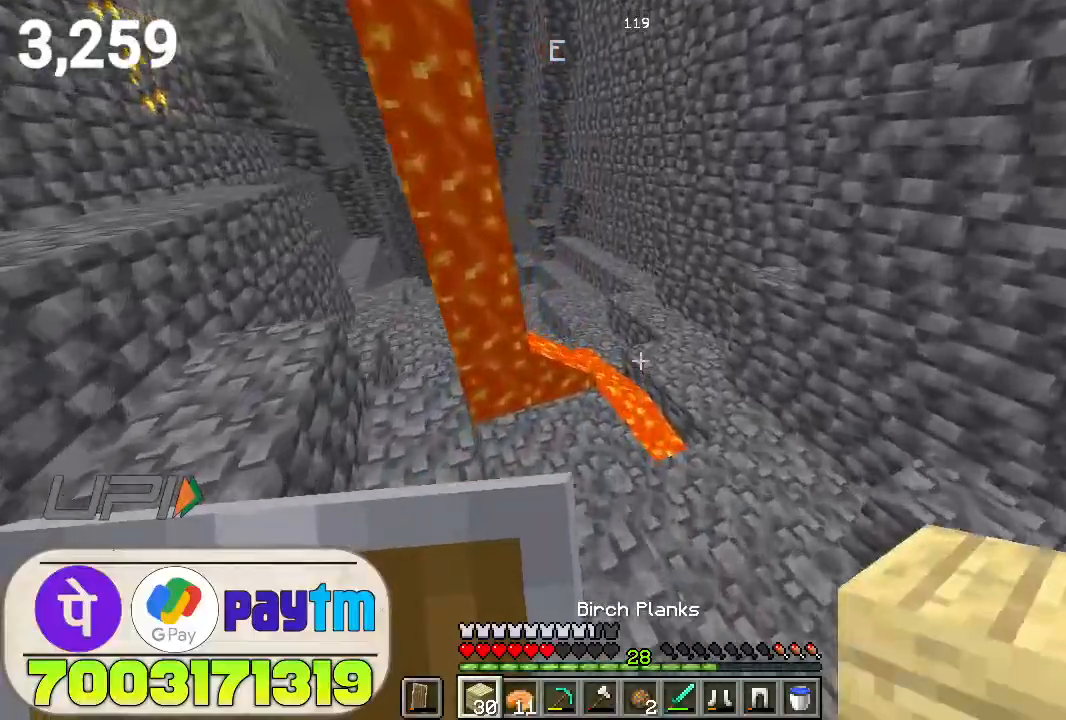
{"keys": ["d", "w"], "mouse": ["right"], "events": [[333, "mouse_right", "down"], [433, "d", "down"]]}
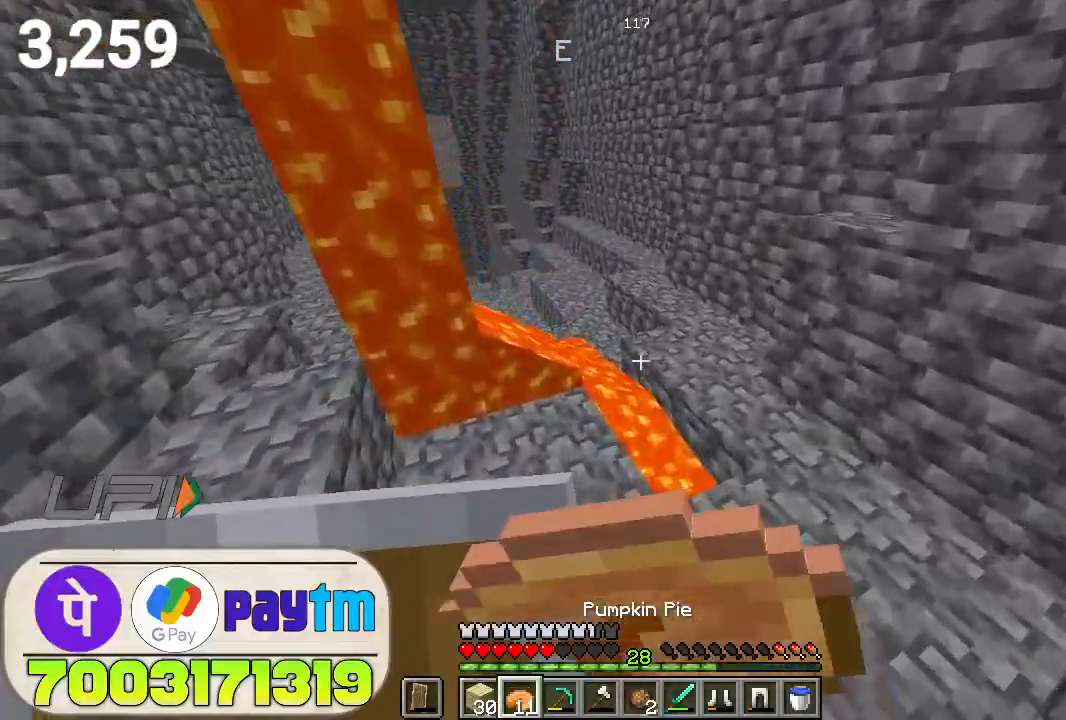
{"keys": ["d", "w"], "mouse": ["right"], "events": []}
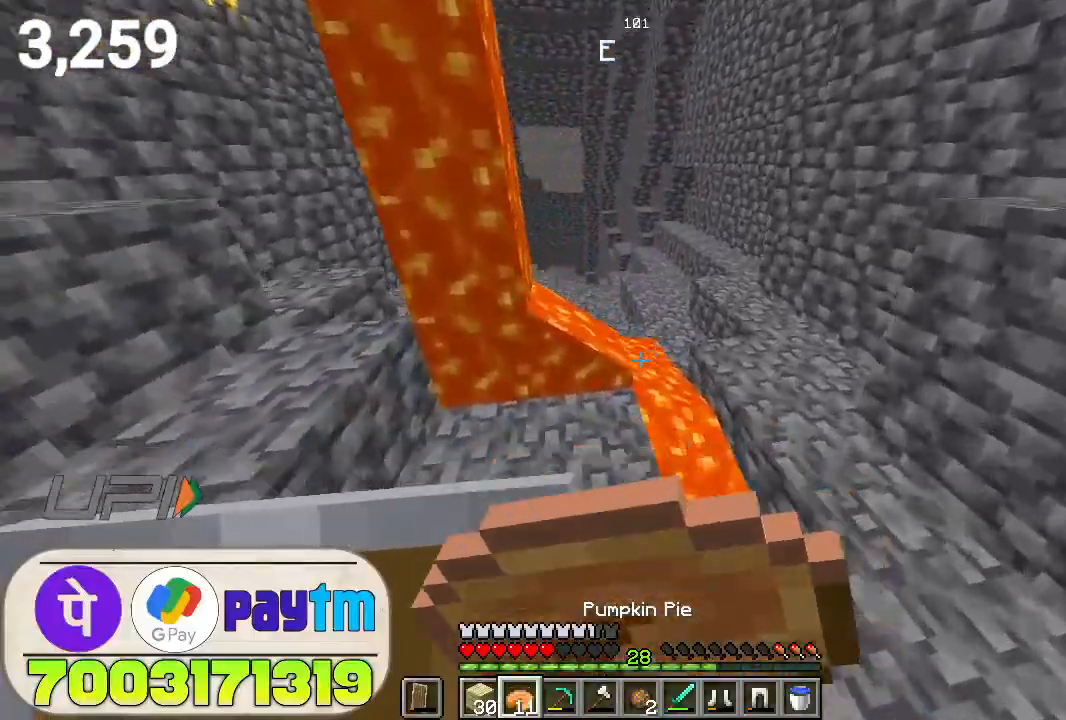
{"keys": ["d", "w"], "mouse": ["right"], "events": []}
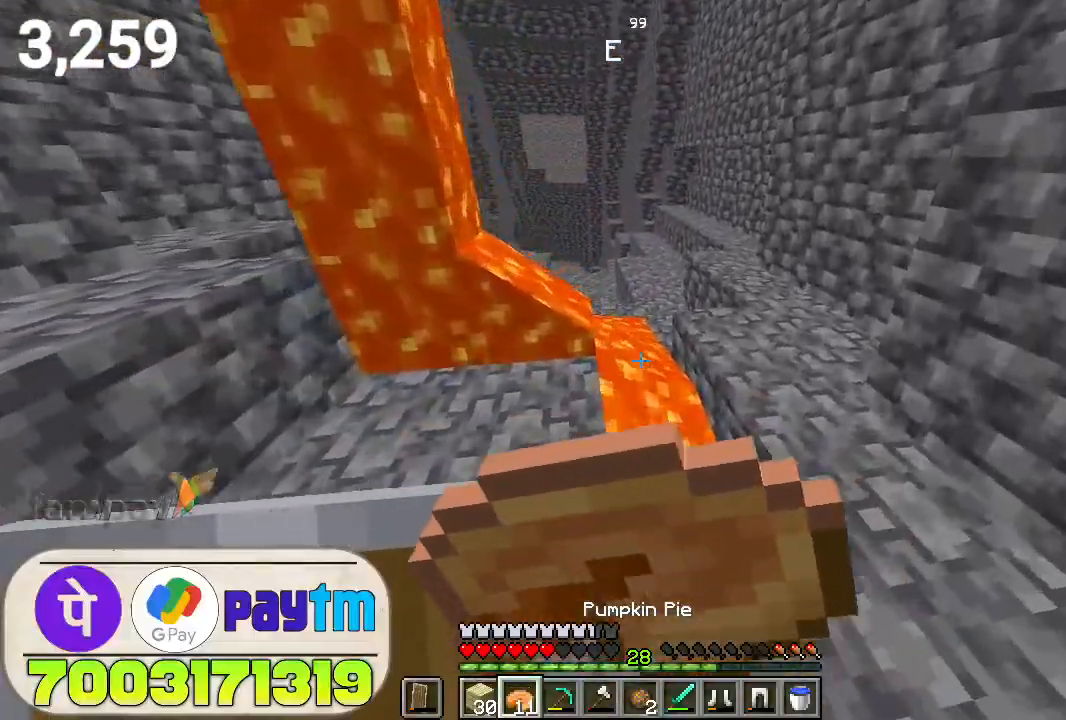
{"keys": ["d"], "mouse": ["right"], "events": [[200, "w", "up"]]}
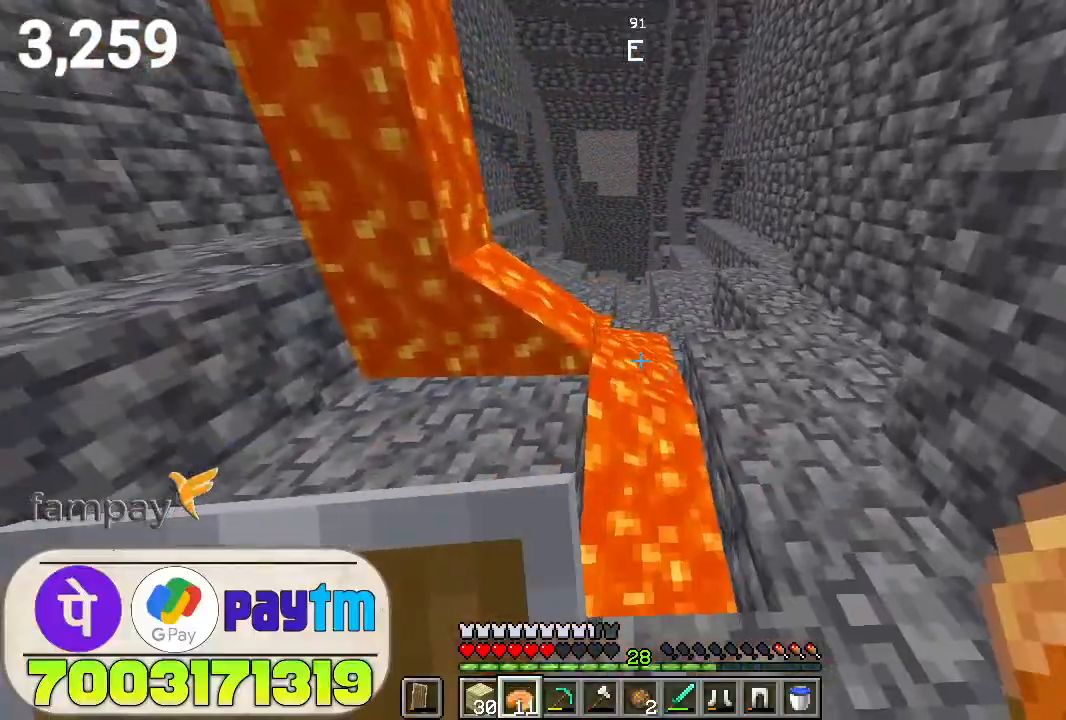
{"keys": ["w"], "mouse": ["right"], "events": [[100, "d", "up"], [100, "w", "down"]]}
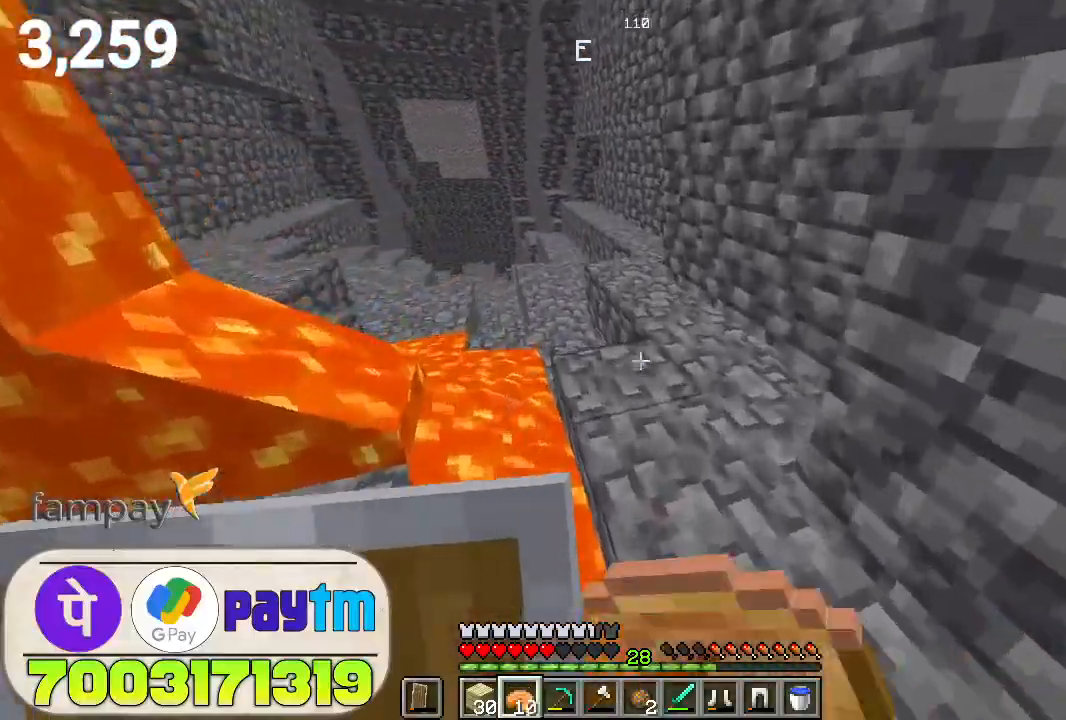
{"keys": ["space", "w"], "mouse": [], "events": [[33, "mouse_right", "up"], [500, "space", "down"]]}
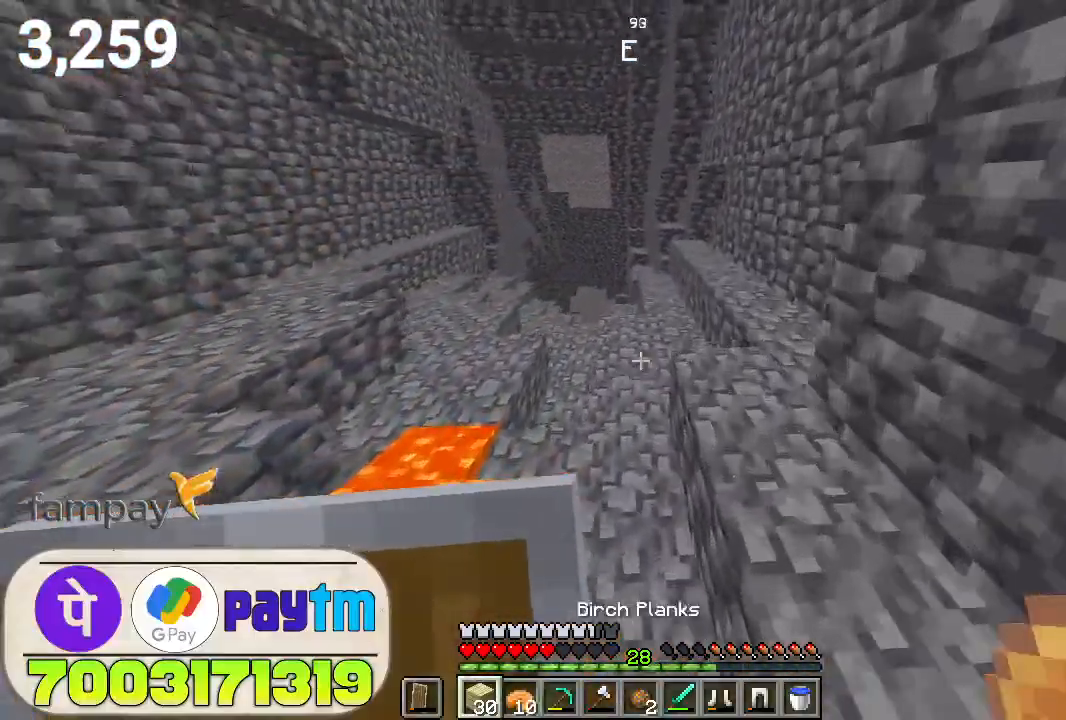
{"keys": ["w"], "mouse": [], "events": [[267, "space", "up"]]}